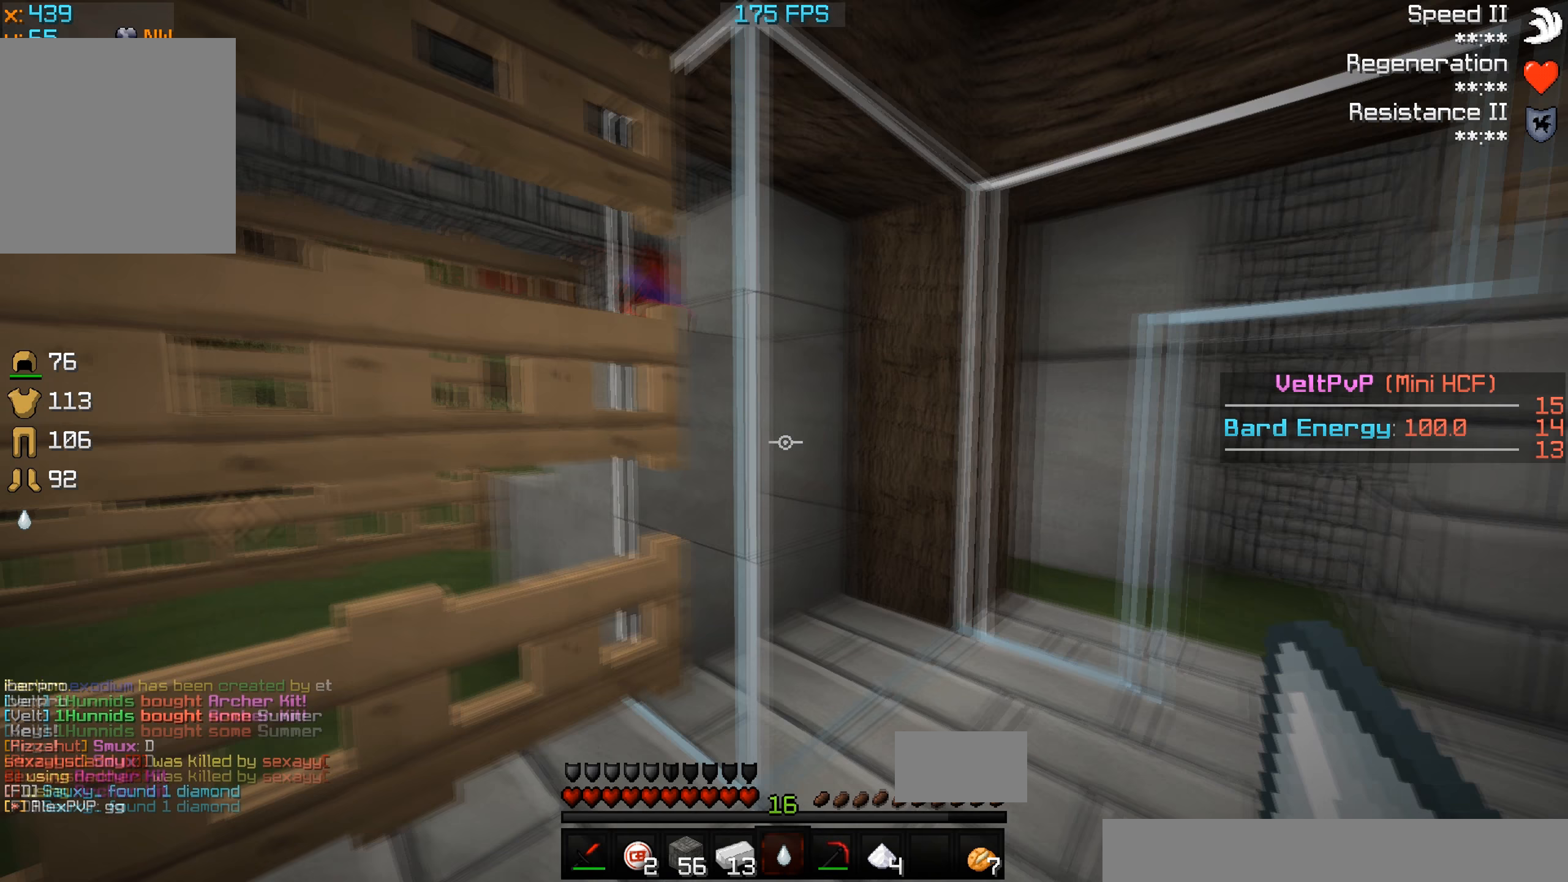
Gameplay with keyboard; each line is a JSON object with the keys held at the frame after it (dt_ms = milliseconds from this image to that frame). "events" lists presses ("down") and releases ("up") of "a", "d", "s" and "w" between this image and that frame as [ms after this image, input, new state], when the widget could be followed in between. No other keys are recorded. Mouse input is not recorded.
{"dt_ms": 167, "keys": ["a", "w"], "events": [[67, "d", "up"], [133, "a", "down"]]}
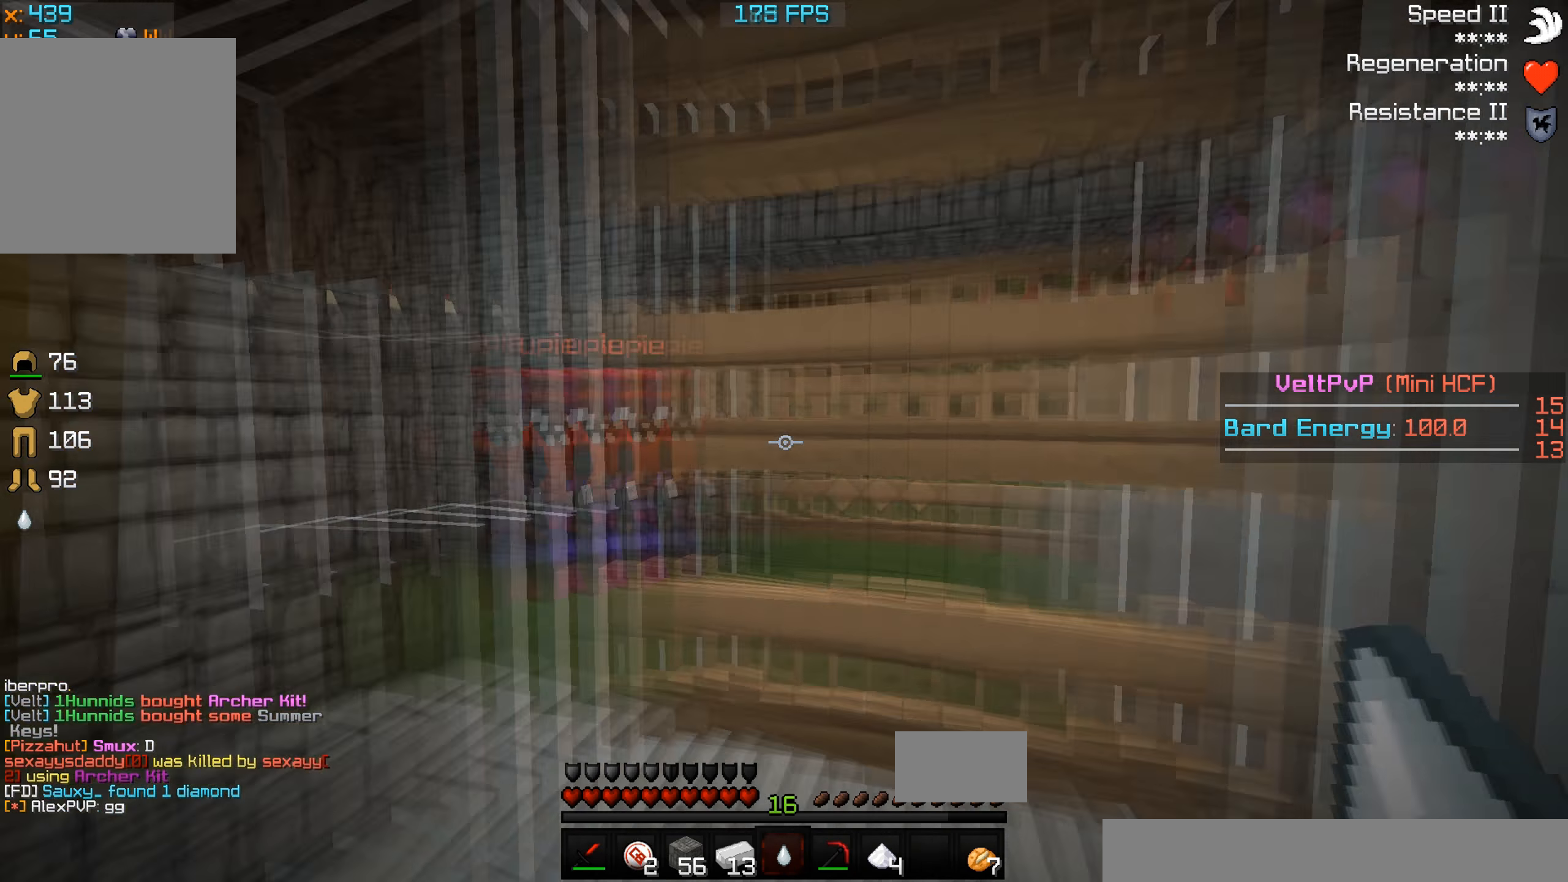
{"dt_ms": 500, "keys": ["w"], "events": [[433, "a", "up"]]}
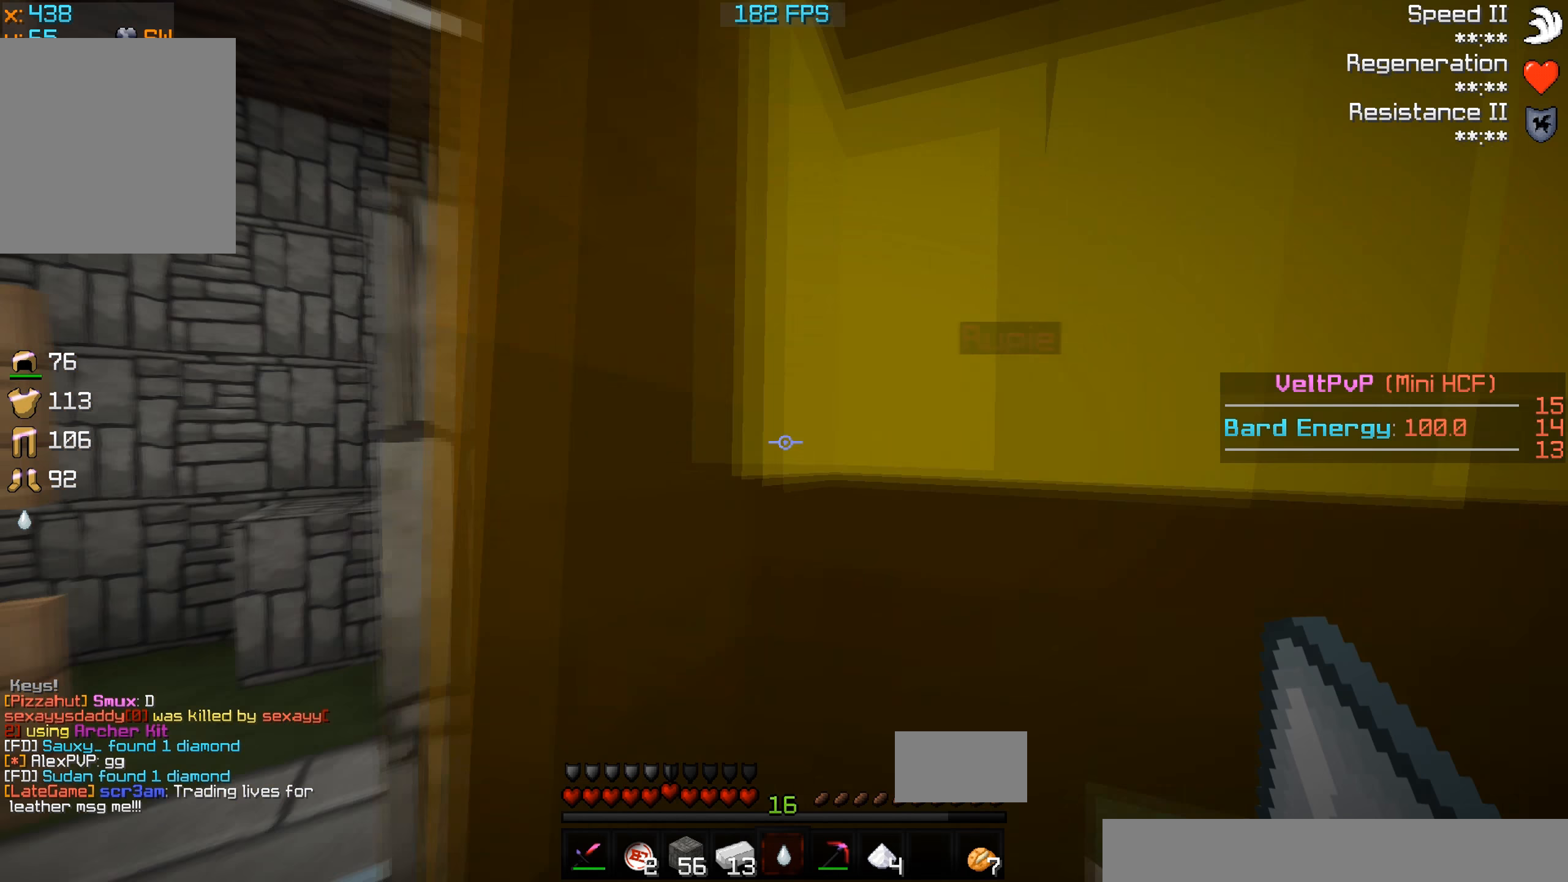
{"dt_ms": 500, "keys": ["a"], "events": [[100, "a", "down"], [166, "w", "up"], [400, "a", "up"], [500, "a", "down"]]}
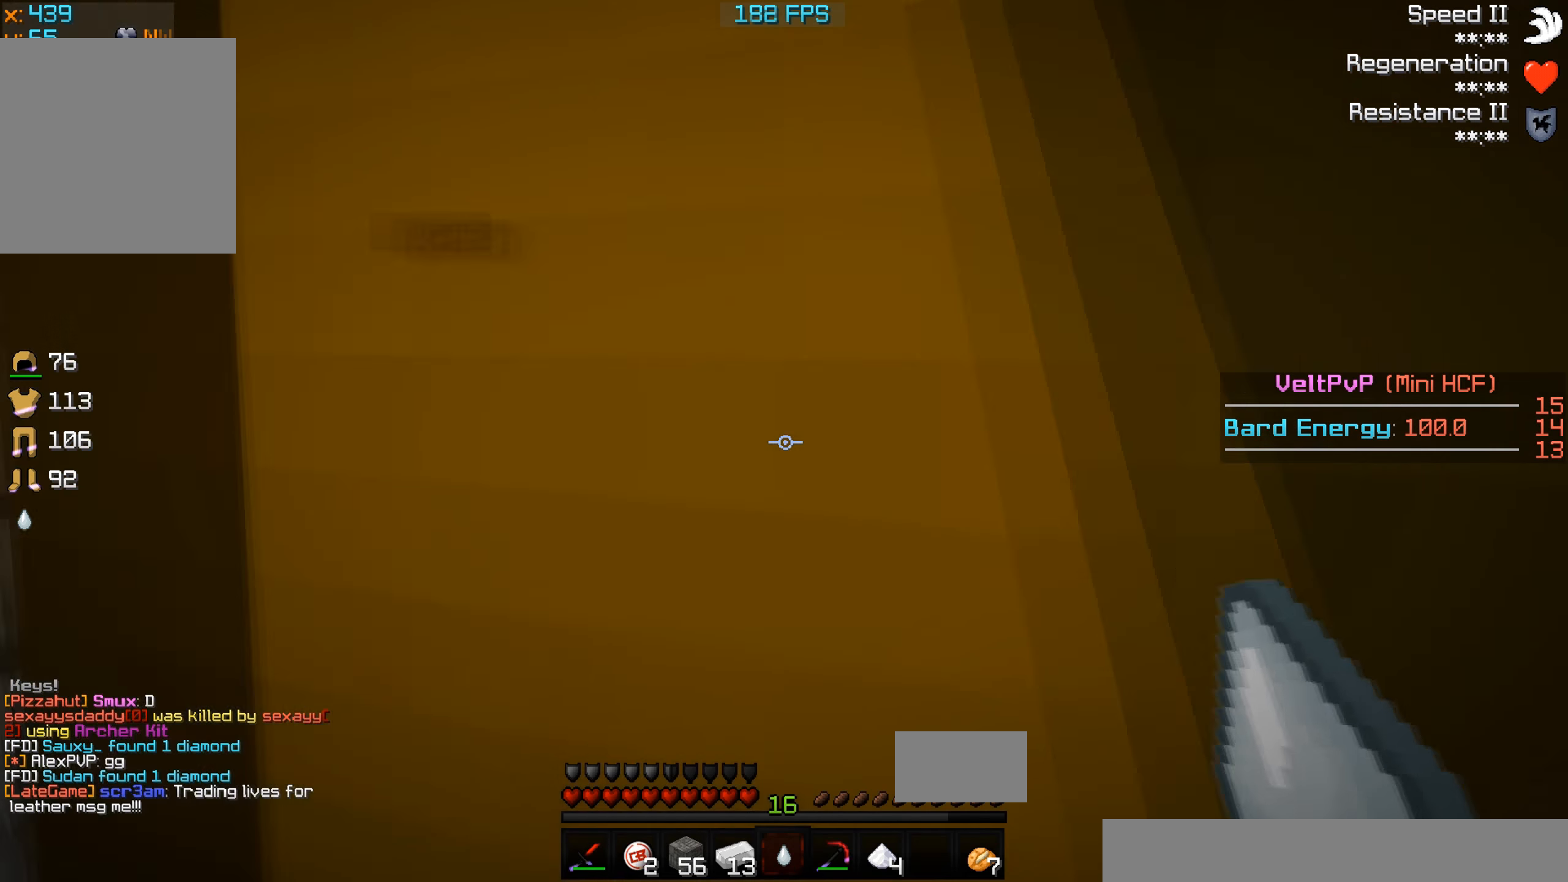
{"dt_ms": 500, "keys": ["a", "s"], "events": [[100, "s", "down"]]}
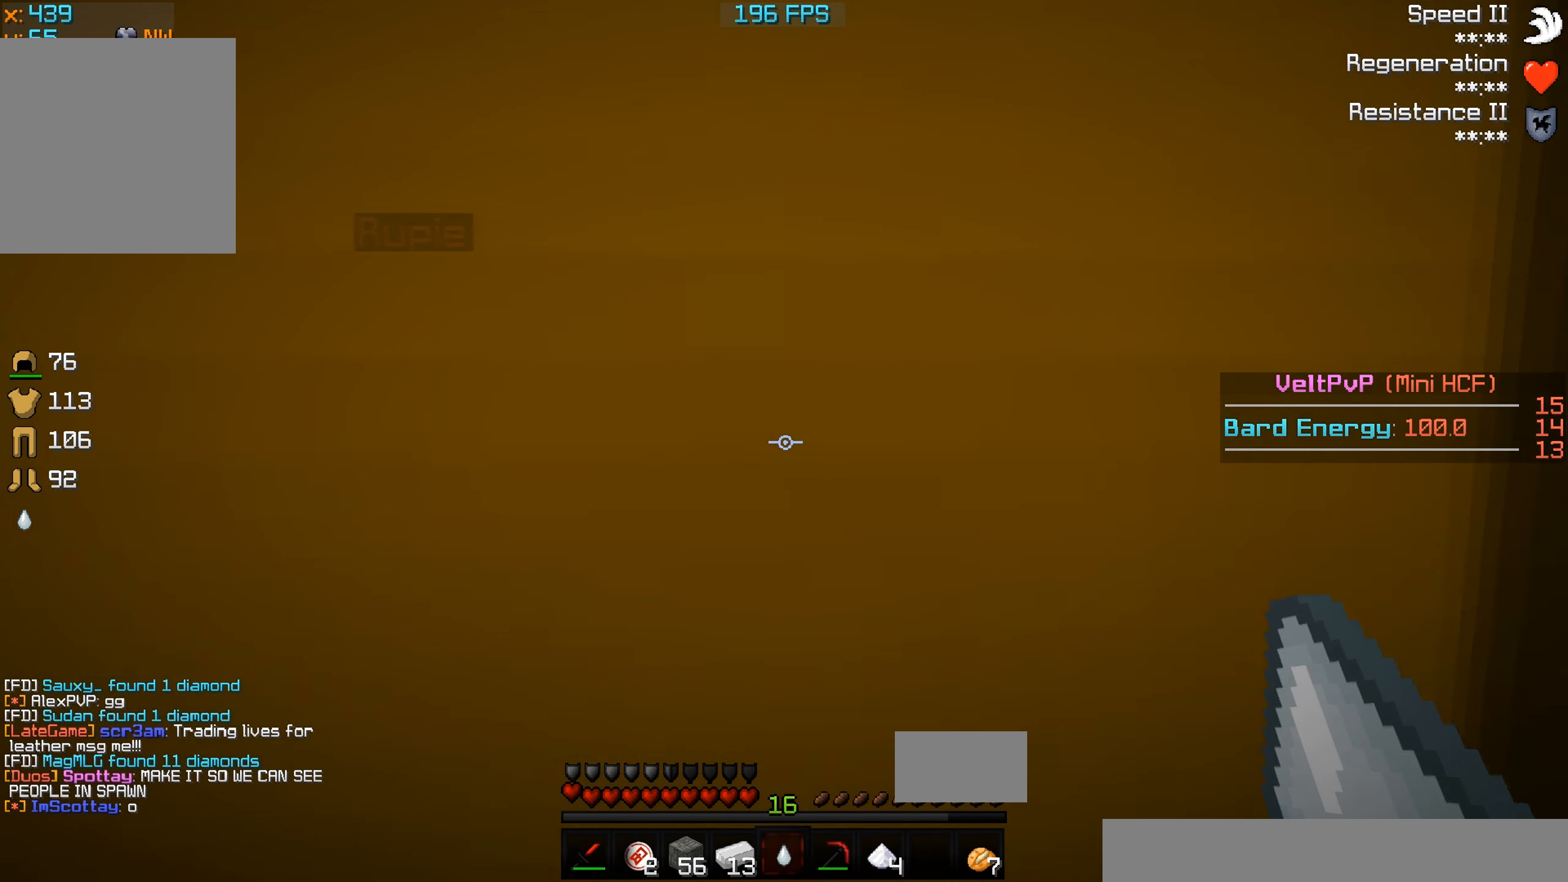
{"dt_ms": 500, "keys": ["a"], "events": [[133, "a", "up"], [266, "d", "down"], [400, "s", "up"], [433, "a", "down"], [500, "d", "up"]]}
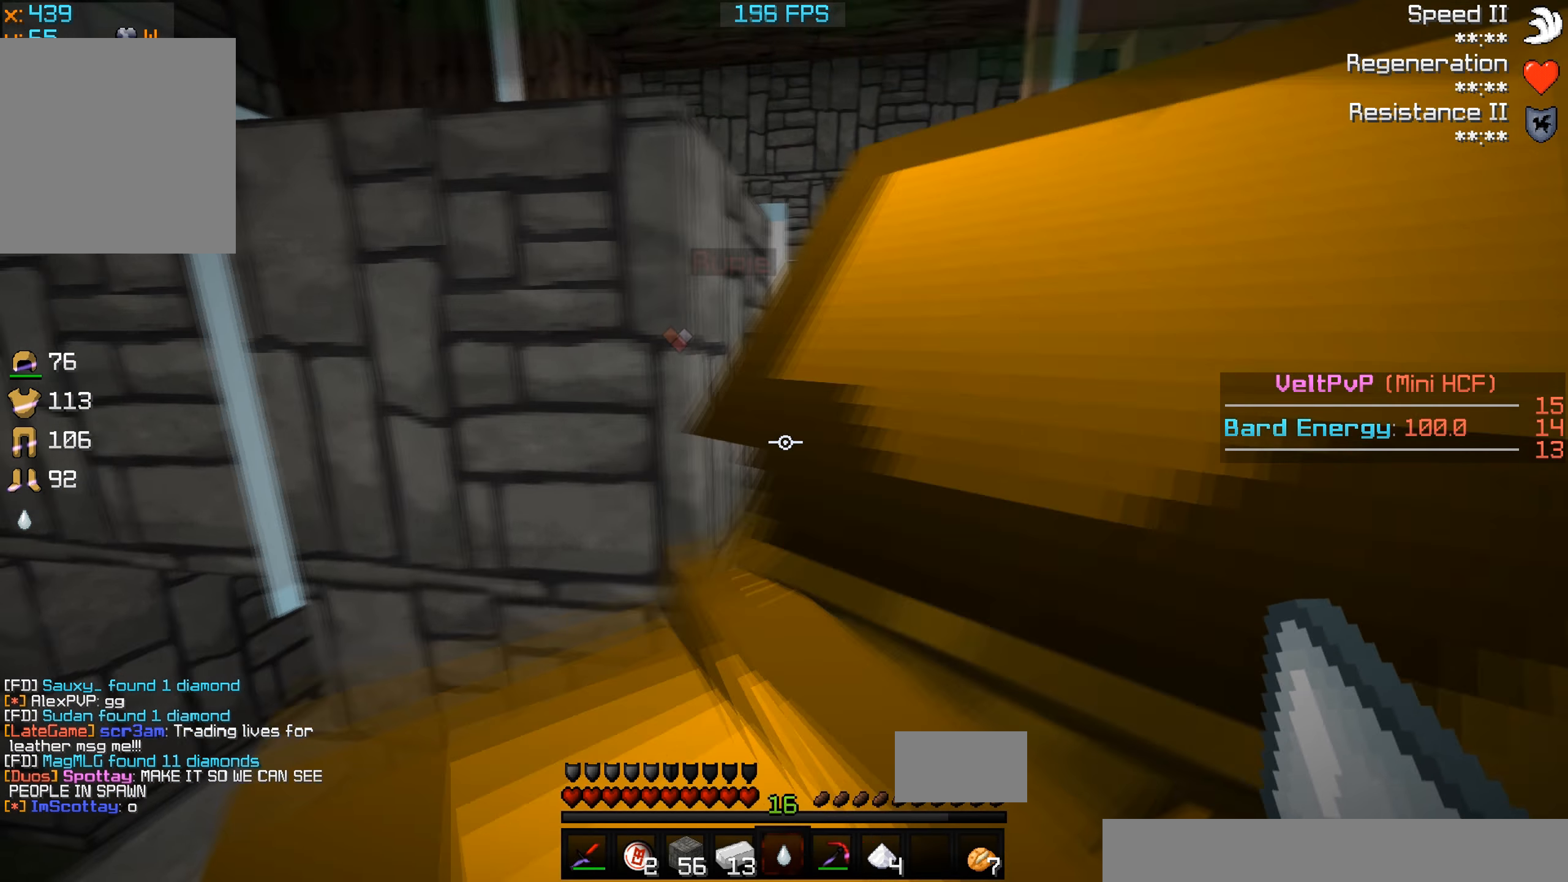
{"dt_ms": 500, "keys": ["a", "w"], "events": [[233, "w", "down"]]}
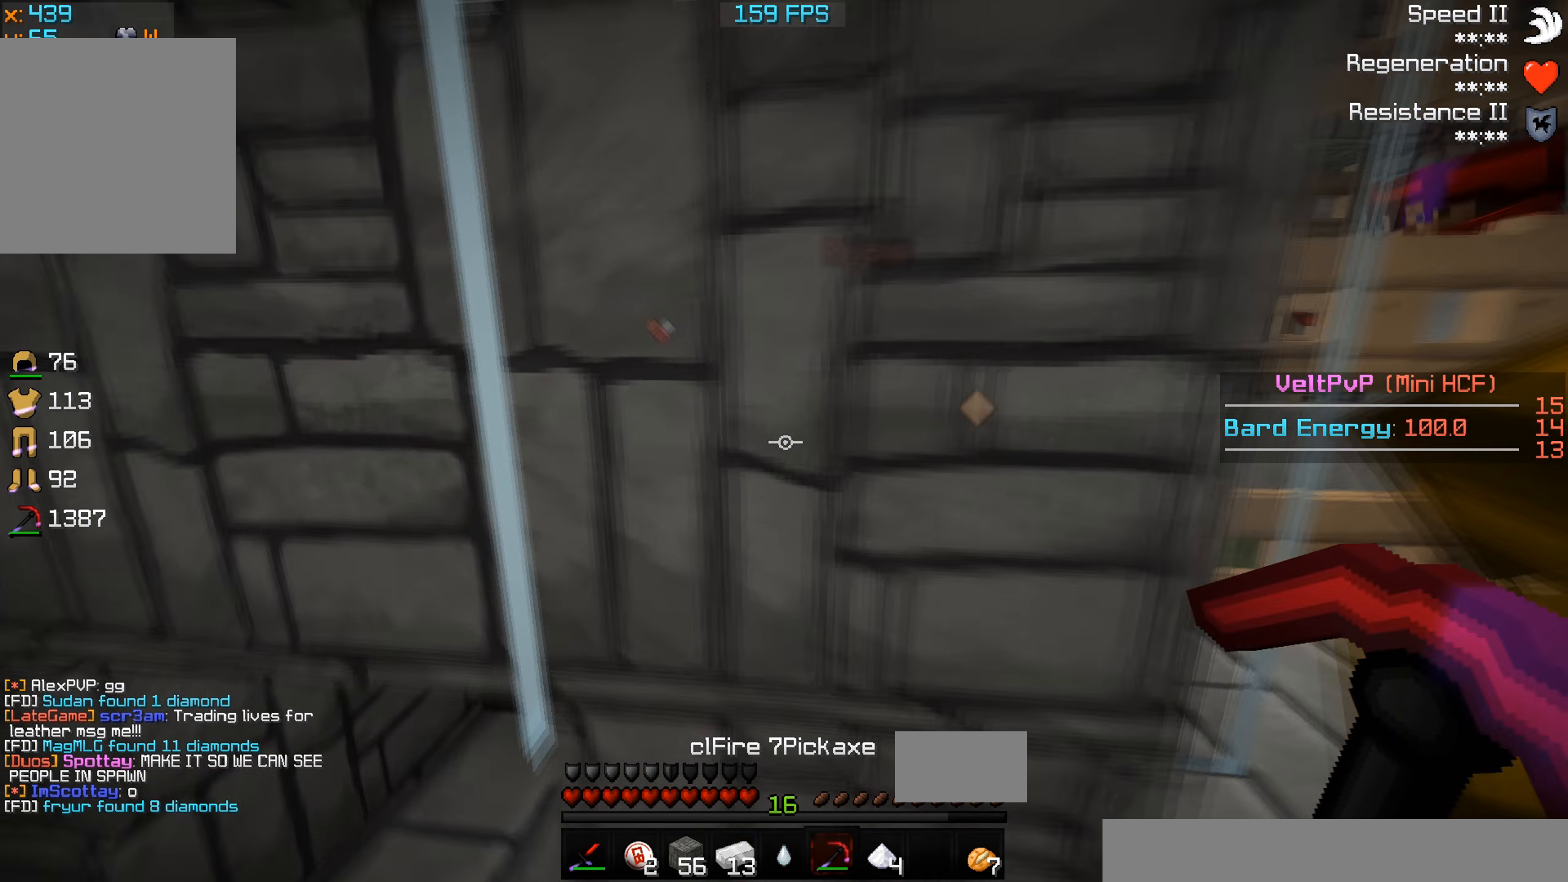
{"dt_ms": 500, "keys": [], "events": [[133, "a", "up"], [266, "w", "up"]]}
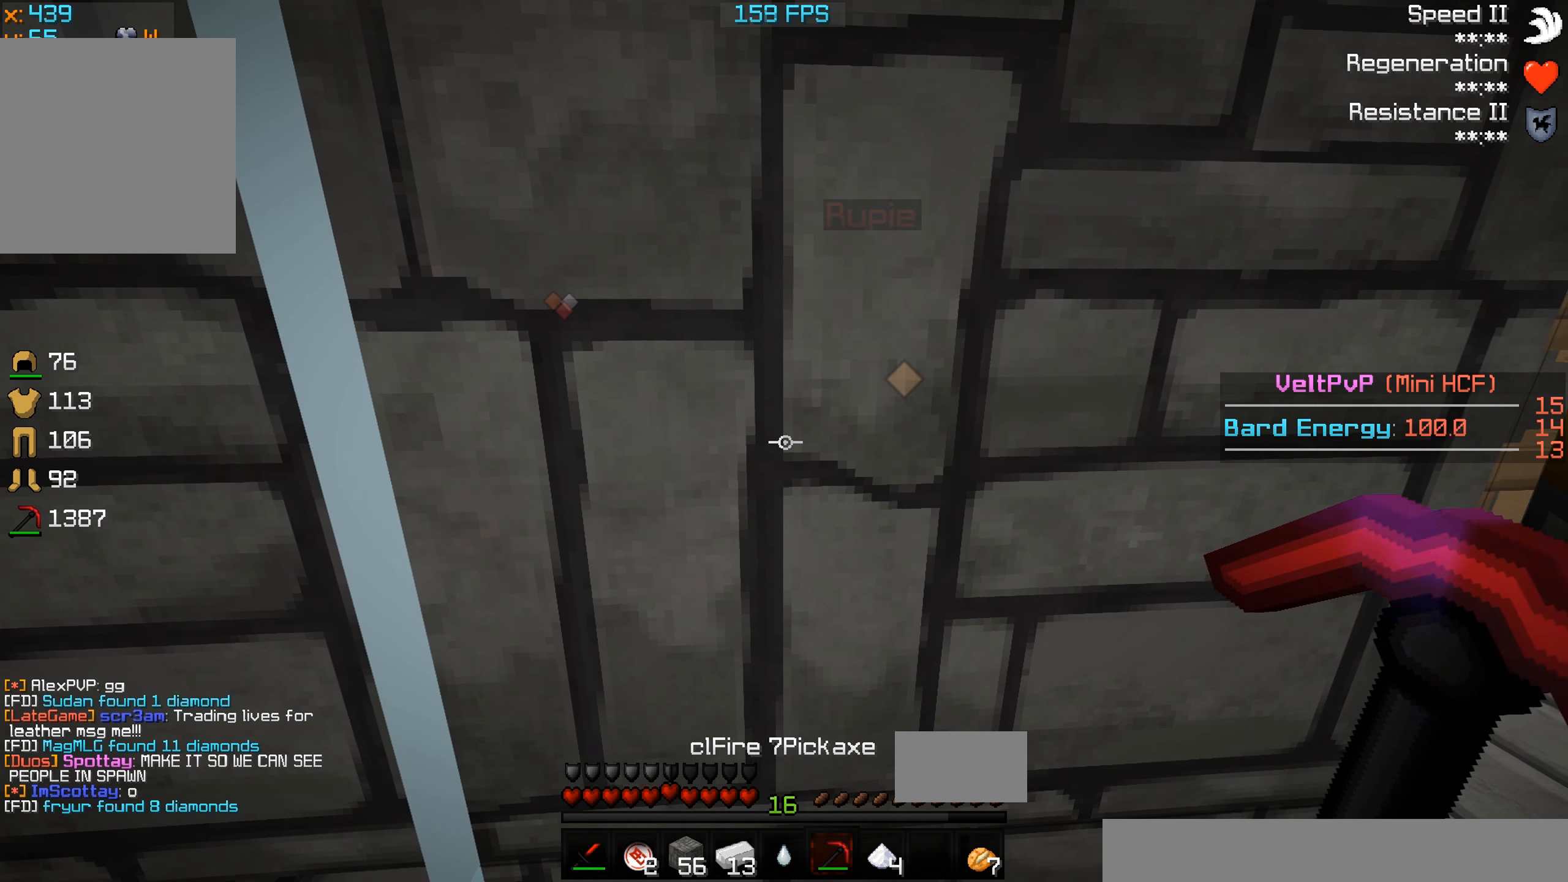
{"dt_ms": 500, "keys": [], "events": []}
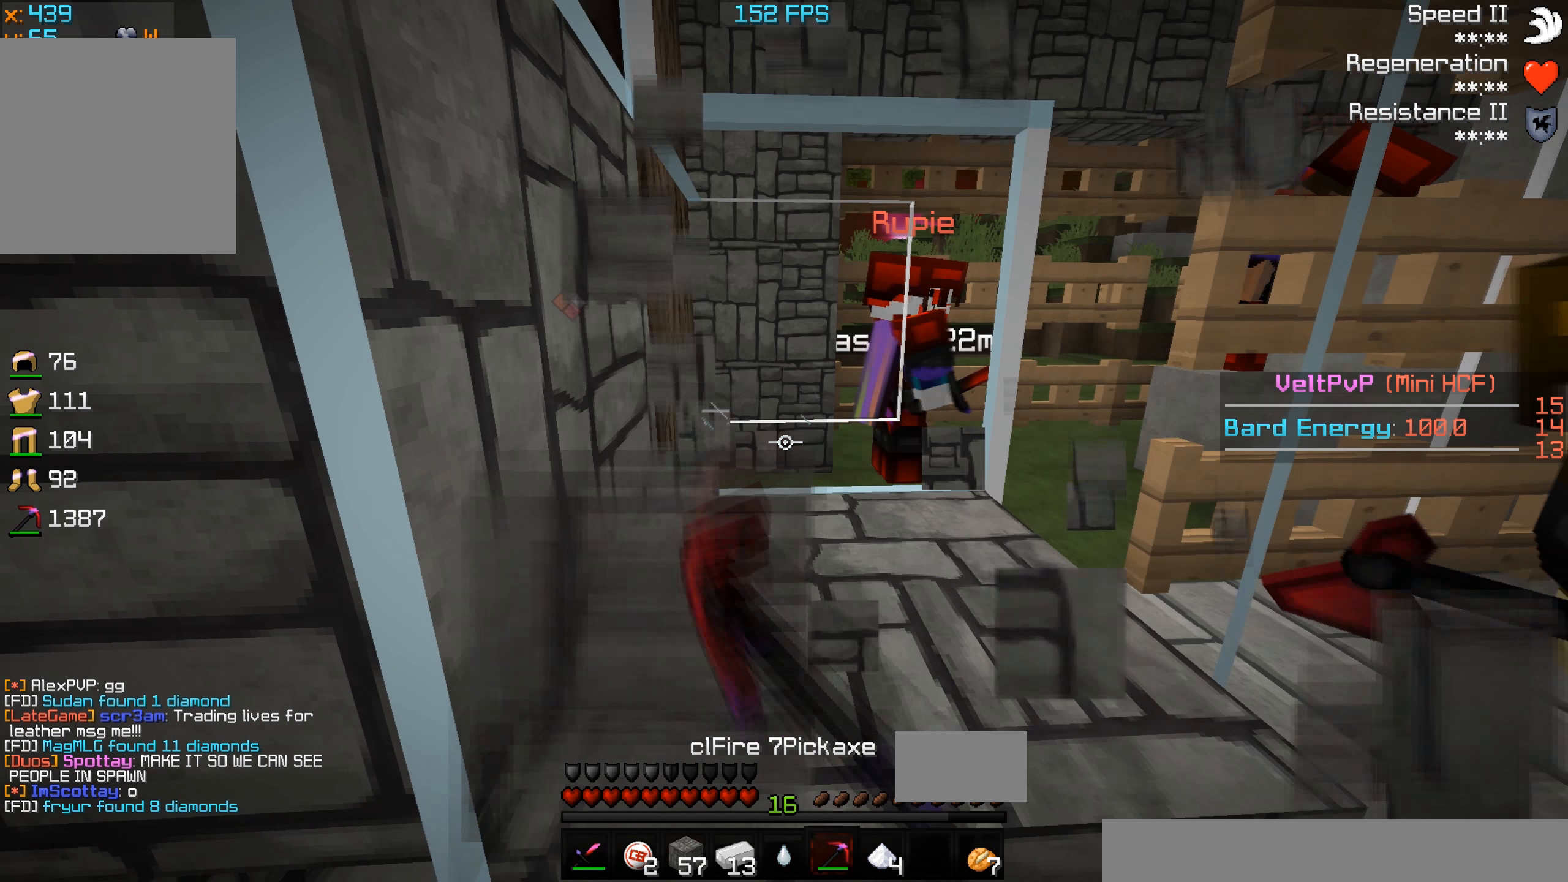
{"dt_ms": 500, "keys": [], "events": []}
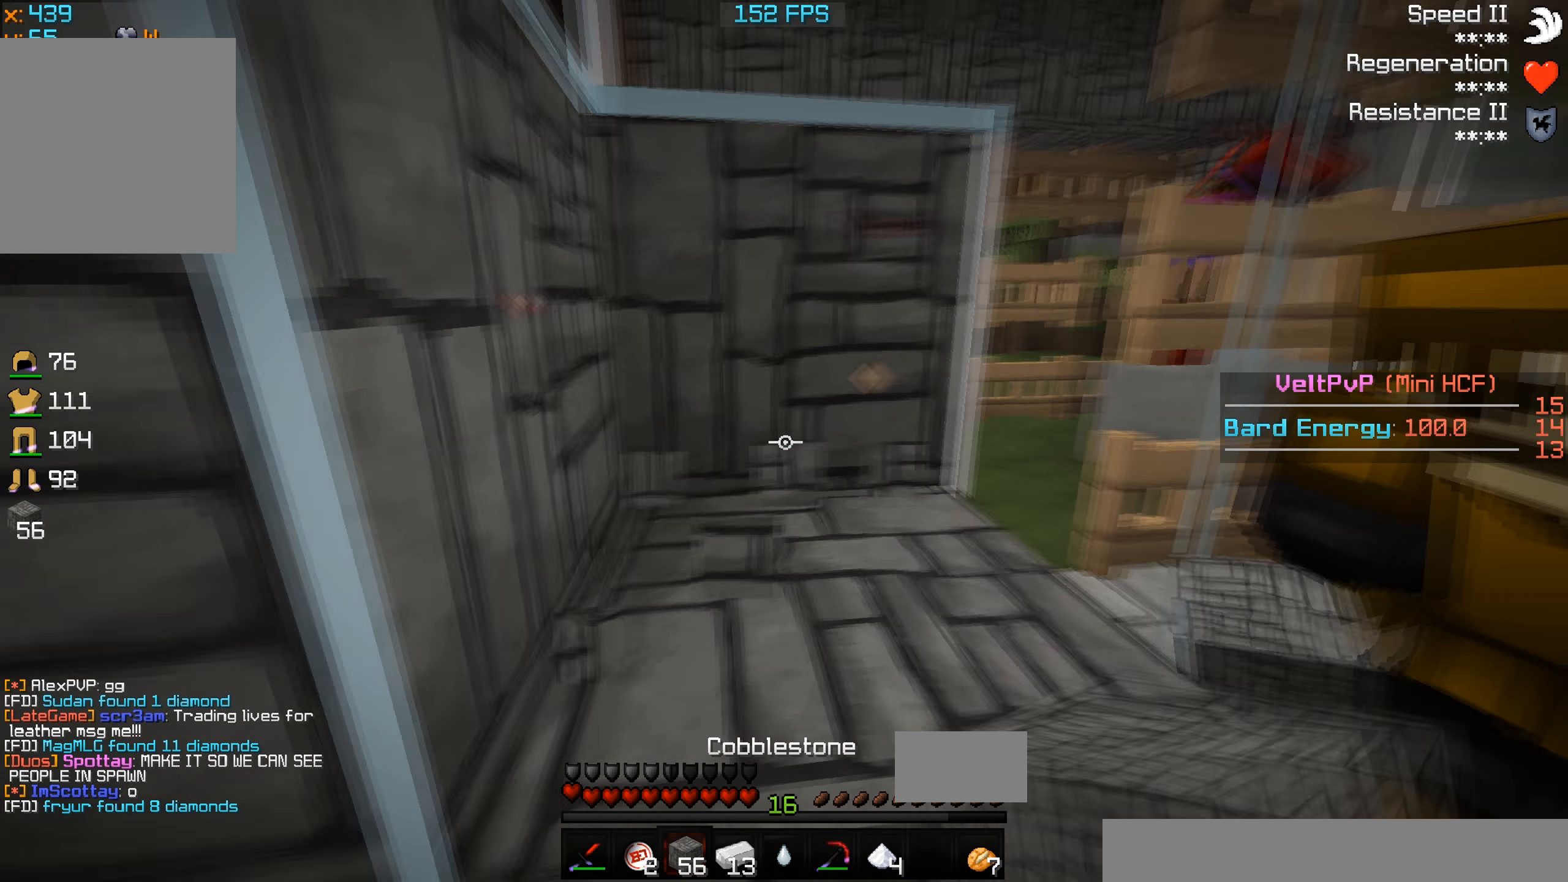
{"dt_ms": 500, "keys": ["d", "w"], "events": [[66, "d", "down"], [366, "w", "down"]]}
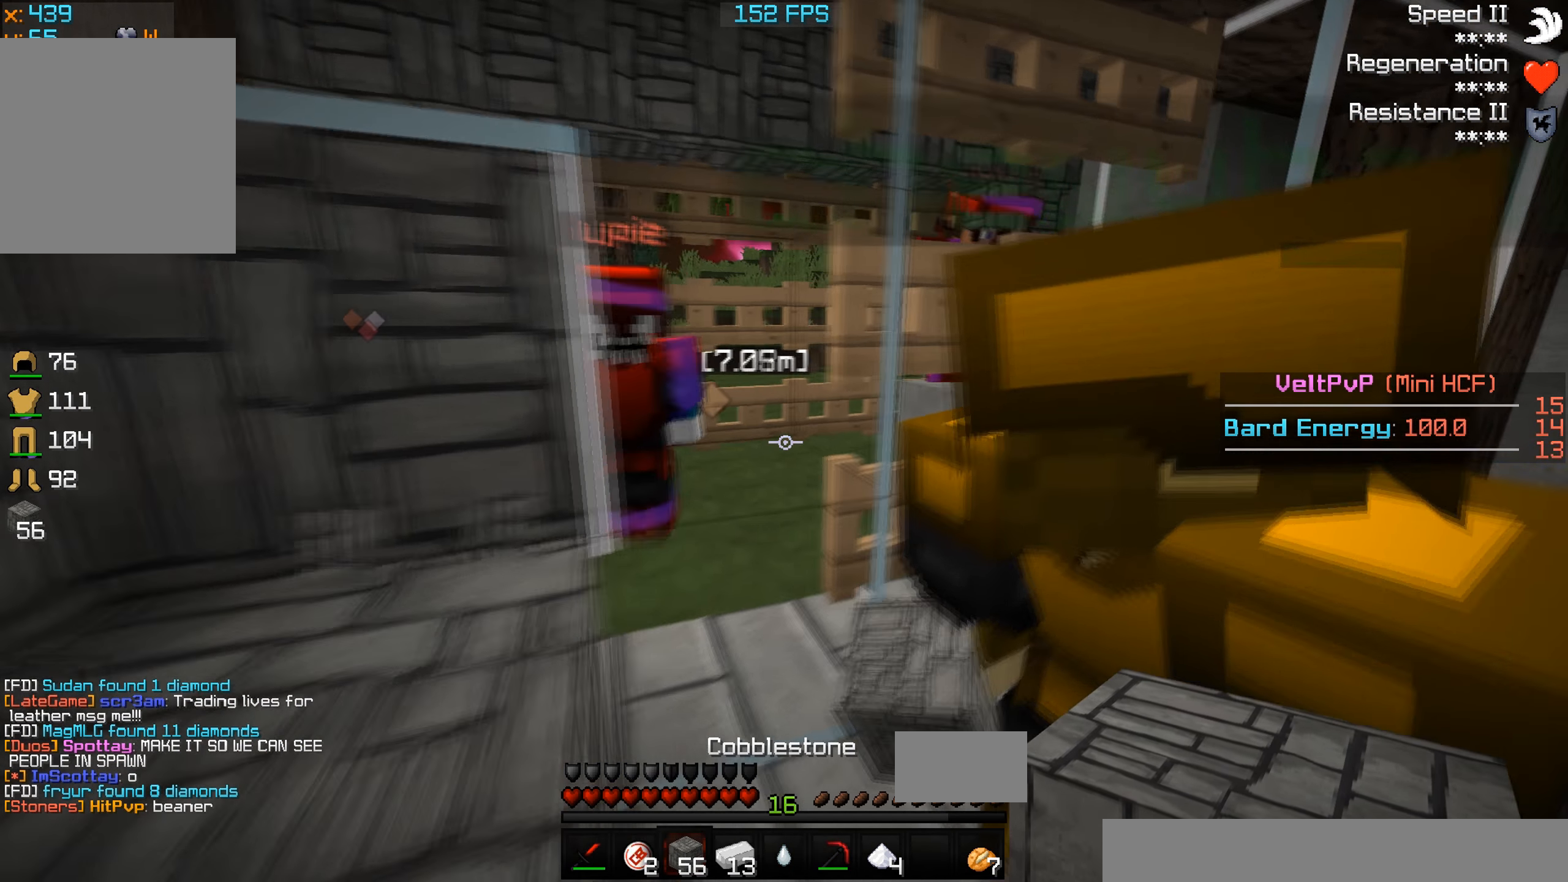
{"dt_ms": 500, "keys": ["a"], "events": [[333, "a", "down"], [433, "d", "up"], [466, "w", "up"]]}